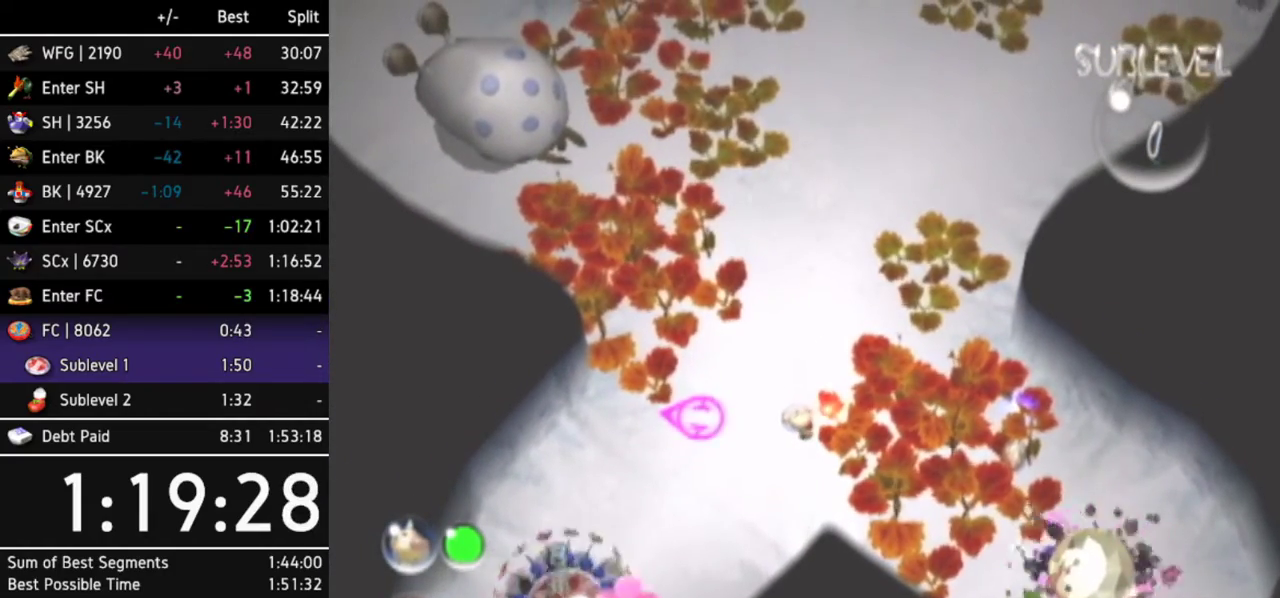
Gameplay with a controller (Nintendo layout); each line is a JSON object with the inputs held at the frame after it. Not read: L3 R3 right_stick.
{"buttons": [], "left_stick": "center"}
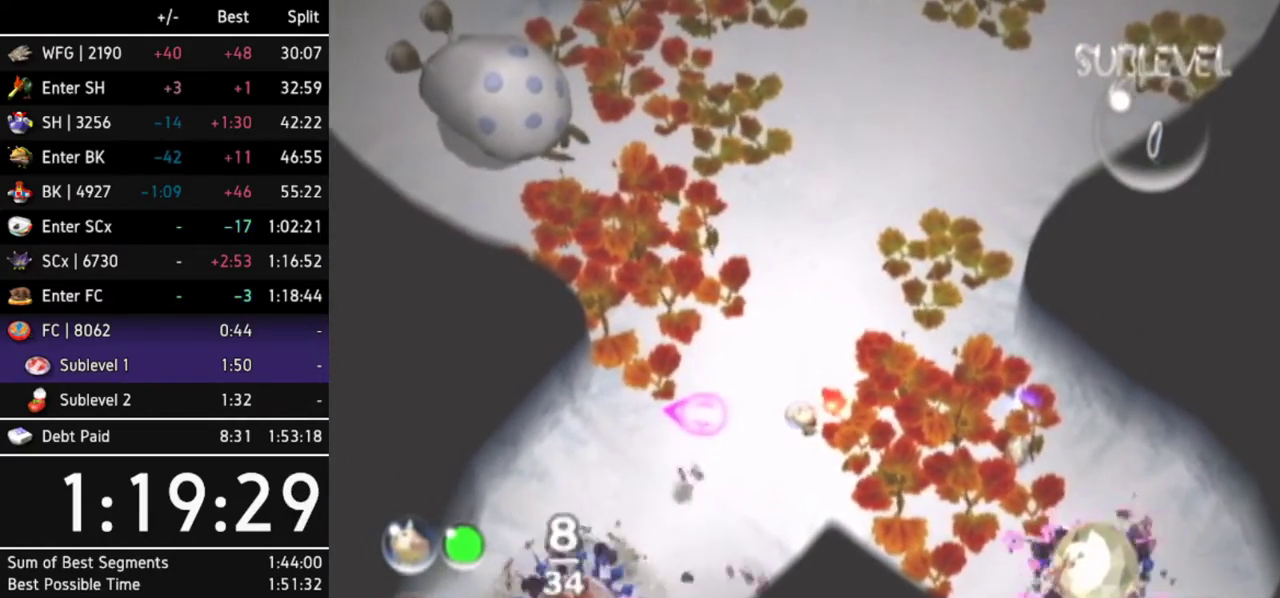
{"buttons": [], "left_stick": "center"}
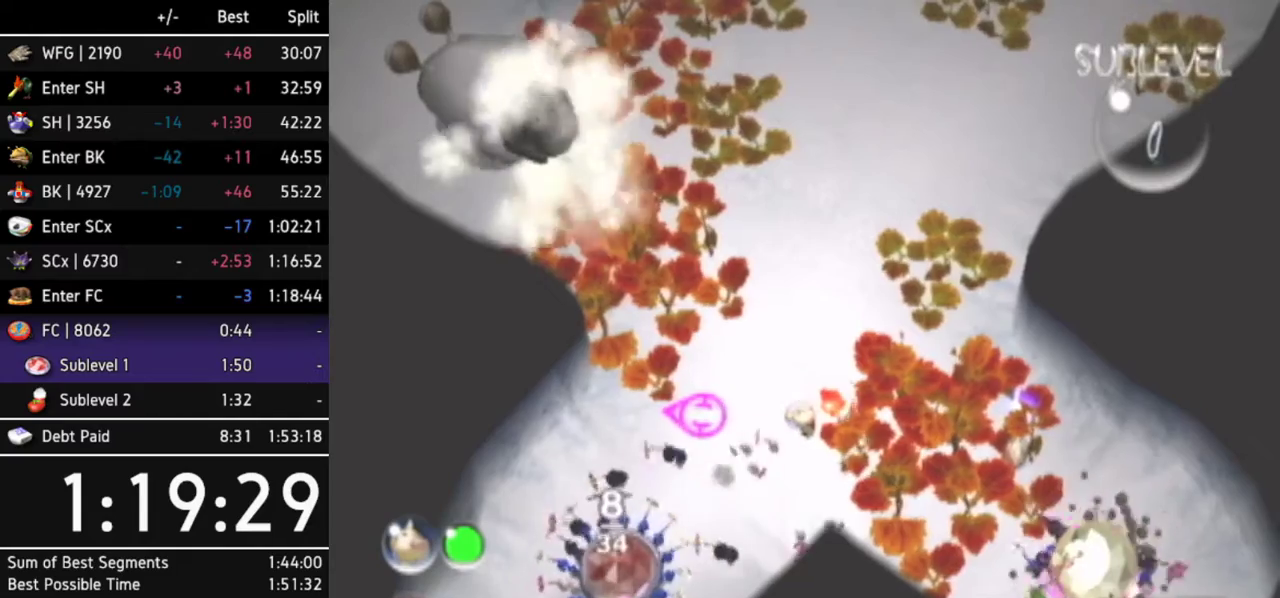
{"buttons": [], "left_stick": "right"}
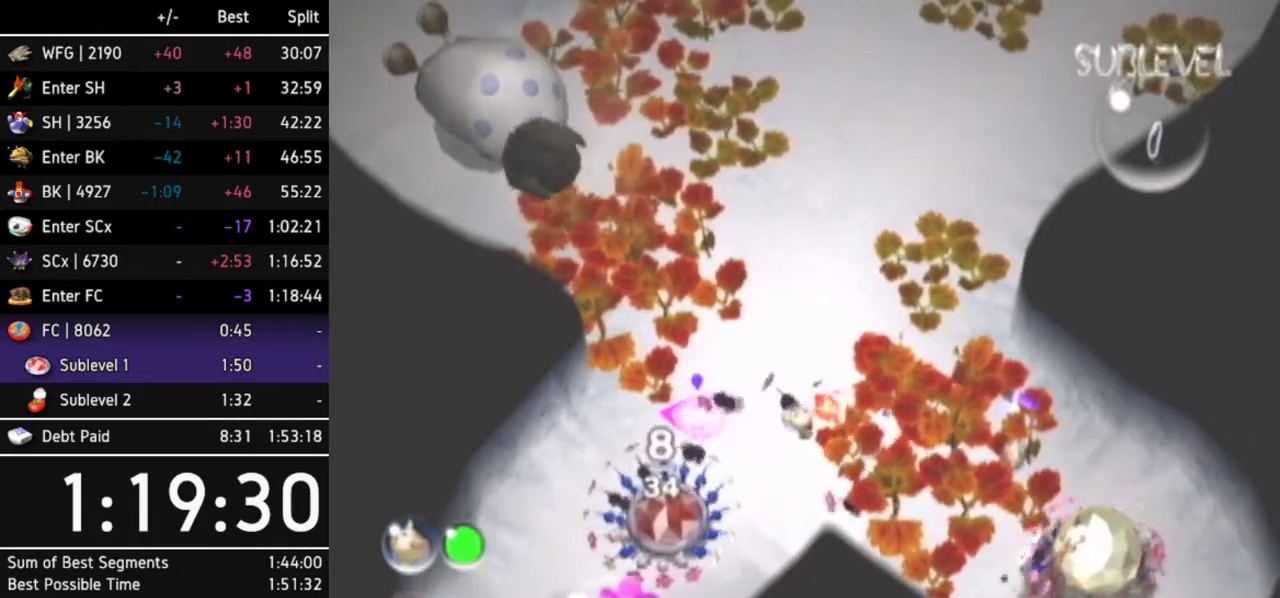
{"buttons": [], "left_stick": "up"}
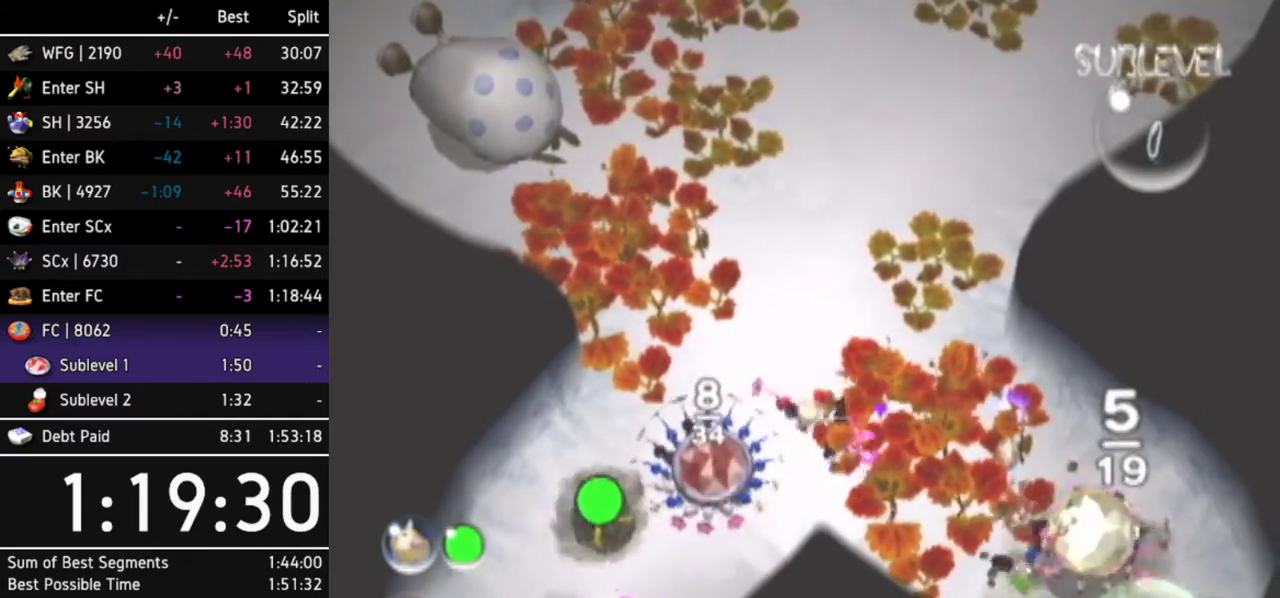
{"buttons": [], "left_stick": "right"}
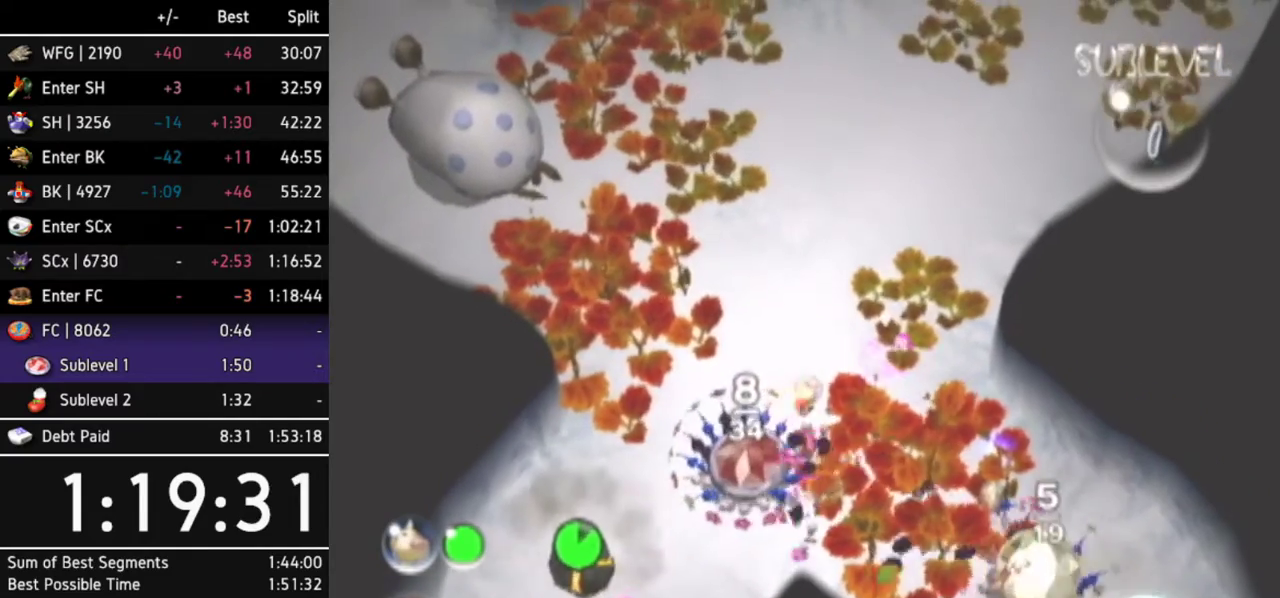
{"buttons": [], "left_stick": "center"}
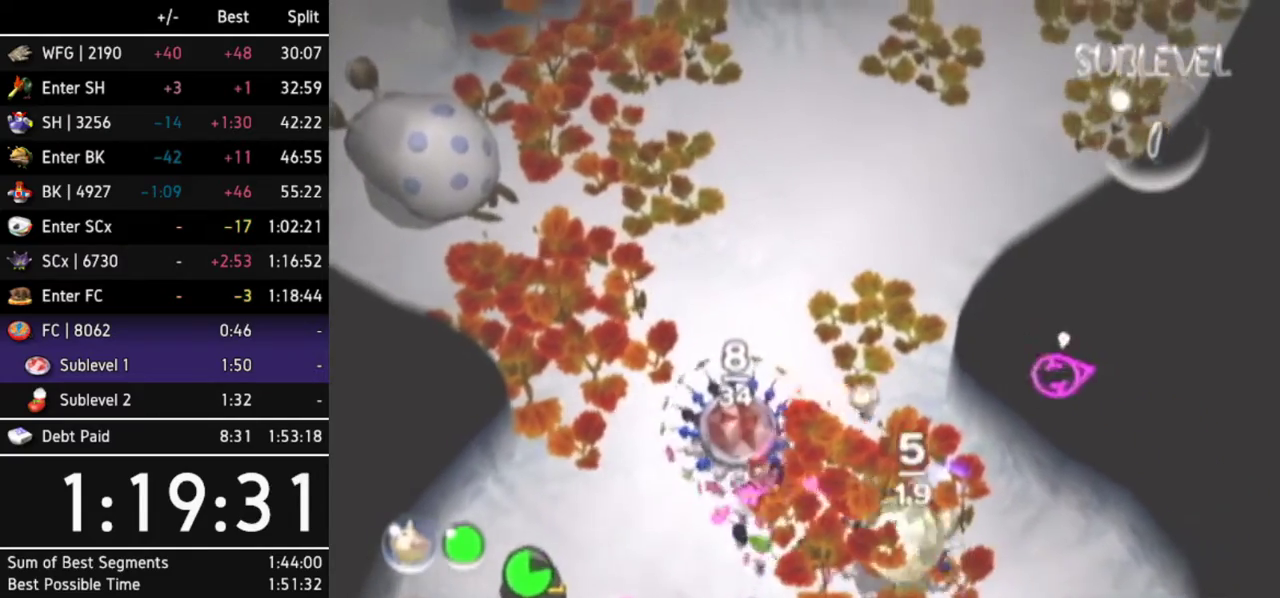
{"buttons": [], "left_stick": "up"}
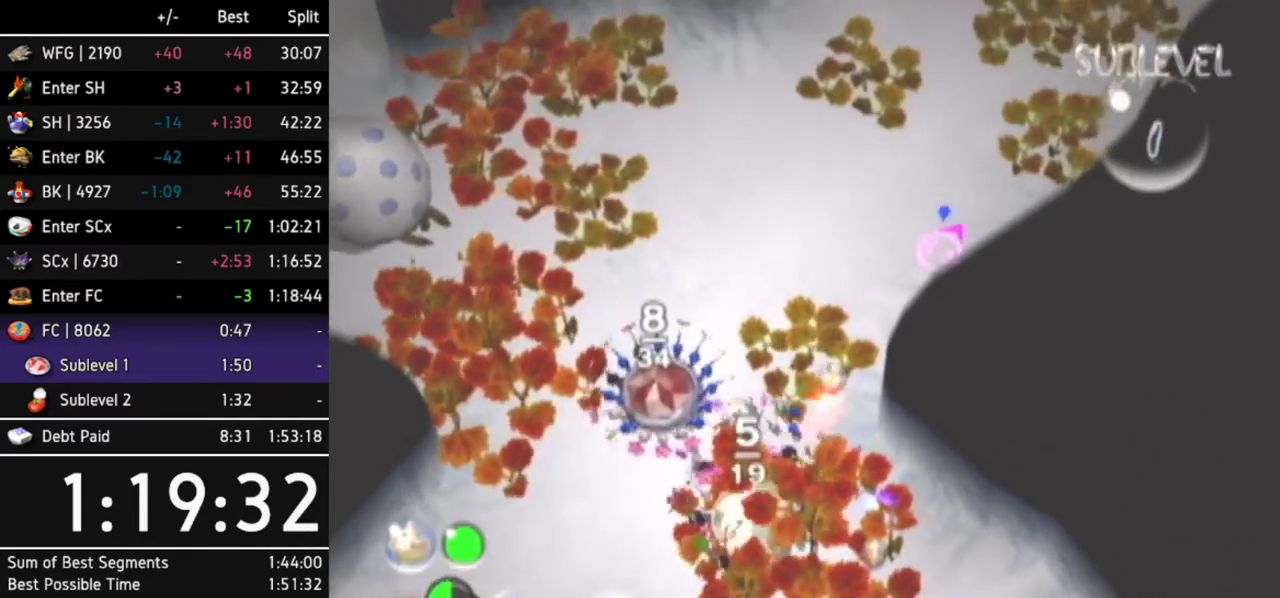
{"buttons": [], "left_stick": "center"}
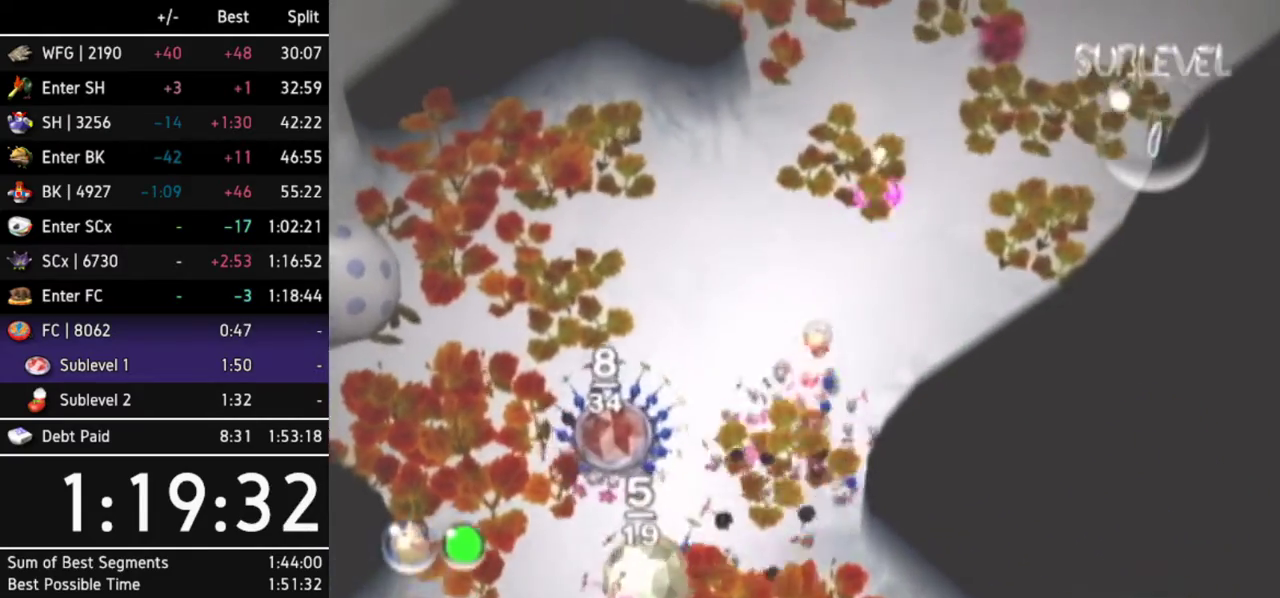
{"buttons": [], "left_stick": "up-right"}
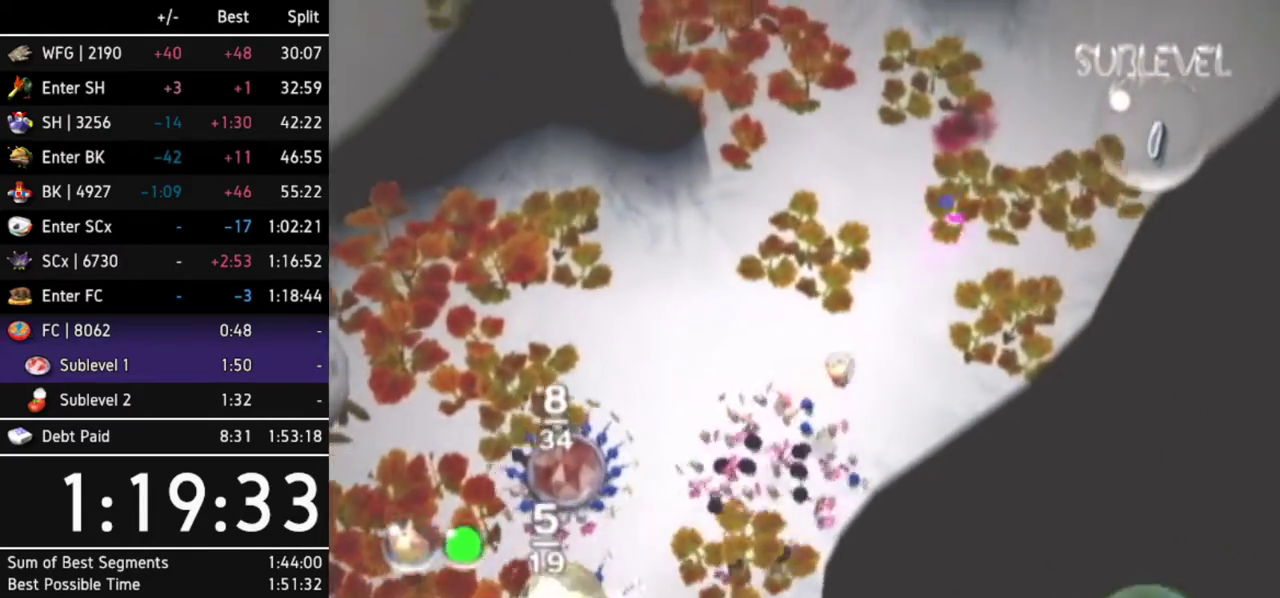
{"buttons": [], "left_stick": "center"}
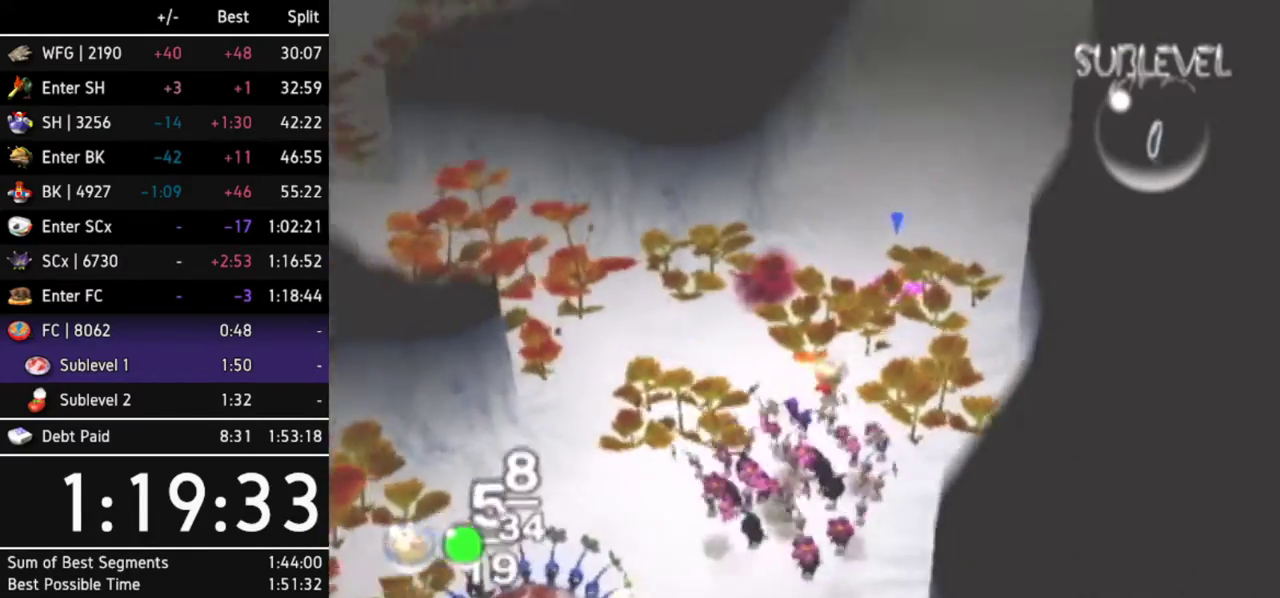
{"buttons": [], "left_stick": "up"}
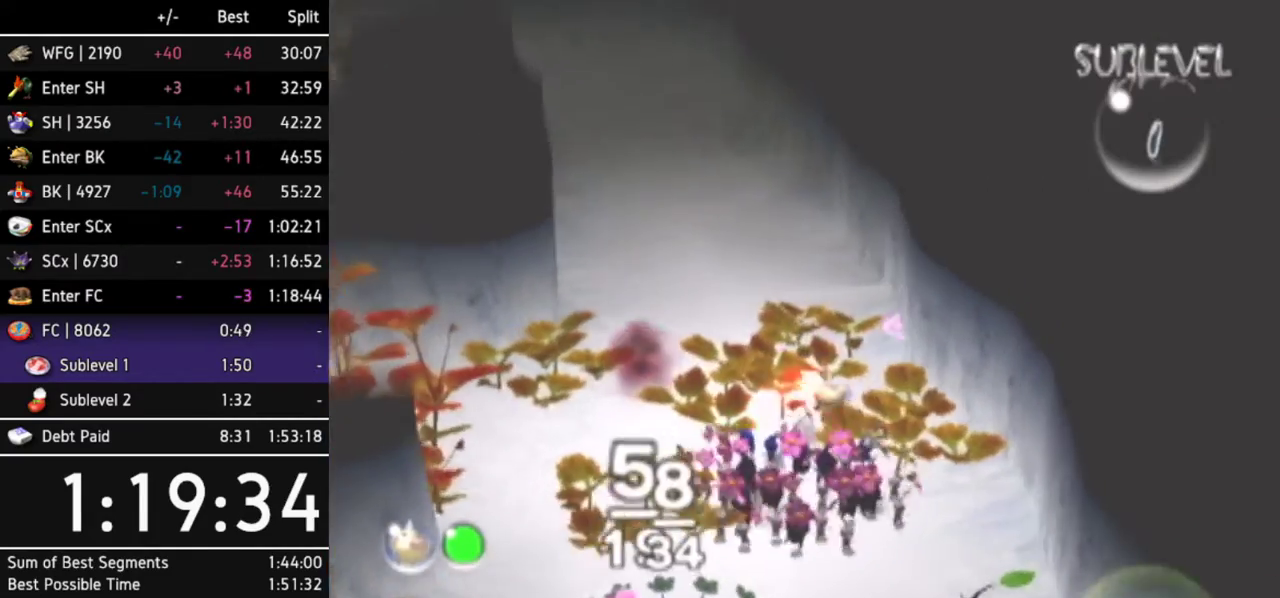
{"buttons": [], "left_stick": "up"}
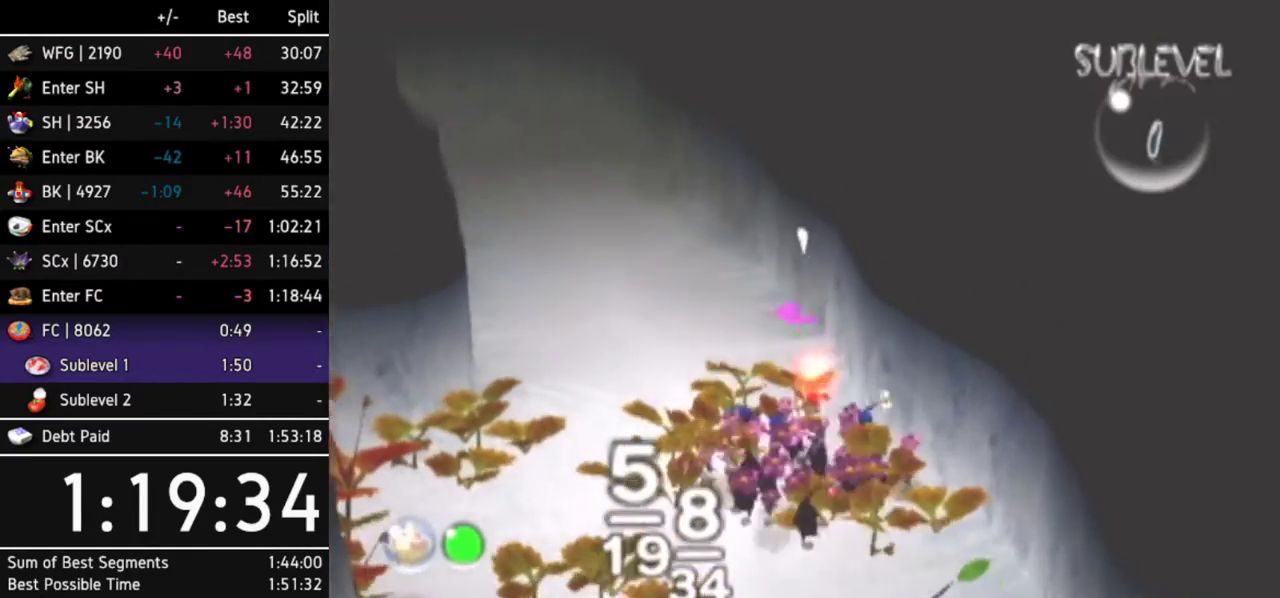
{"buttons": [], "left_stick": "up-left"}
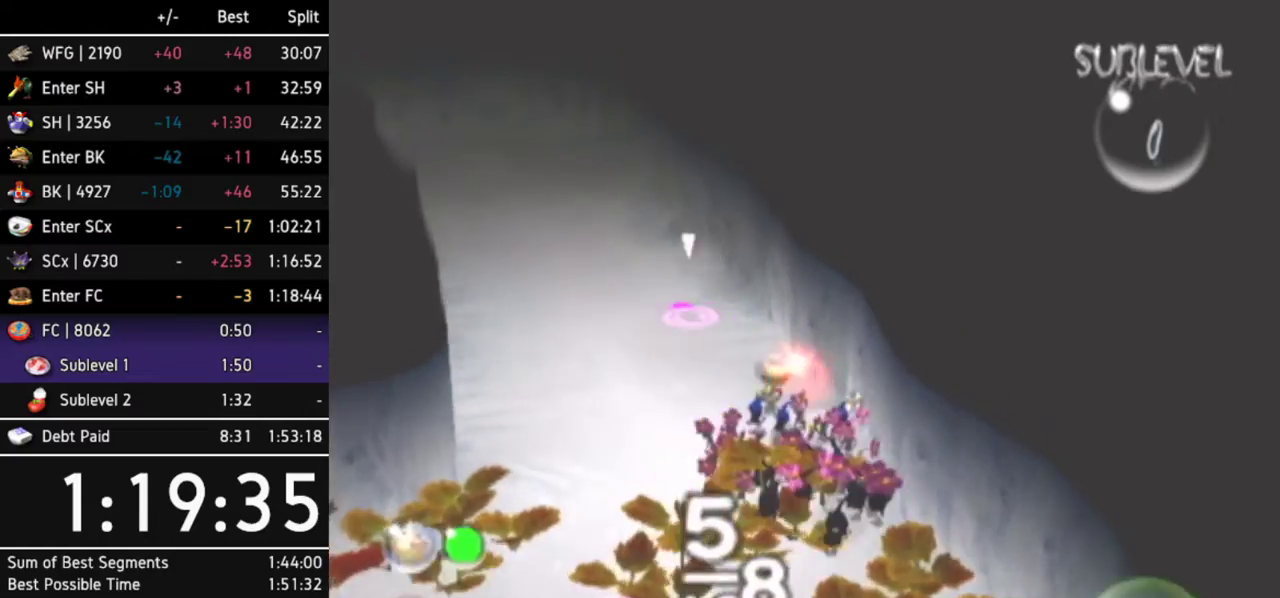
{"buttons": ["X"], "left_stick": "up-left"}
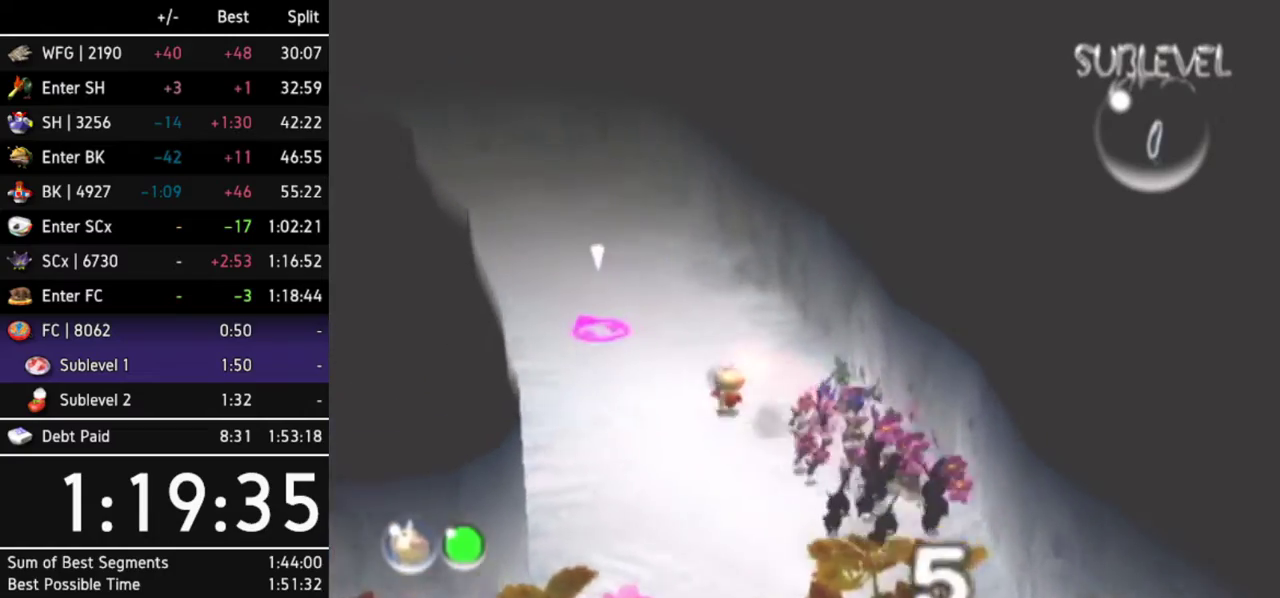
{"buttons": ["L1"], "left_stick": "up"}
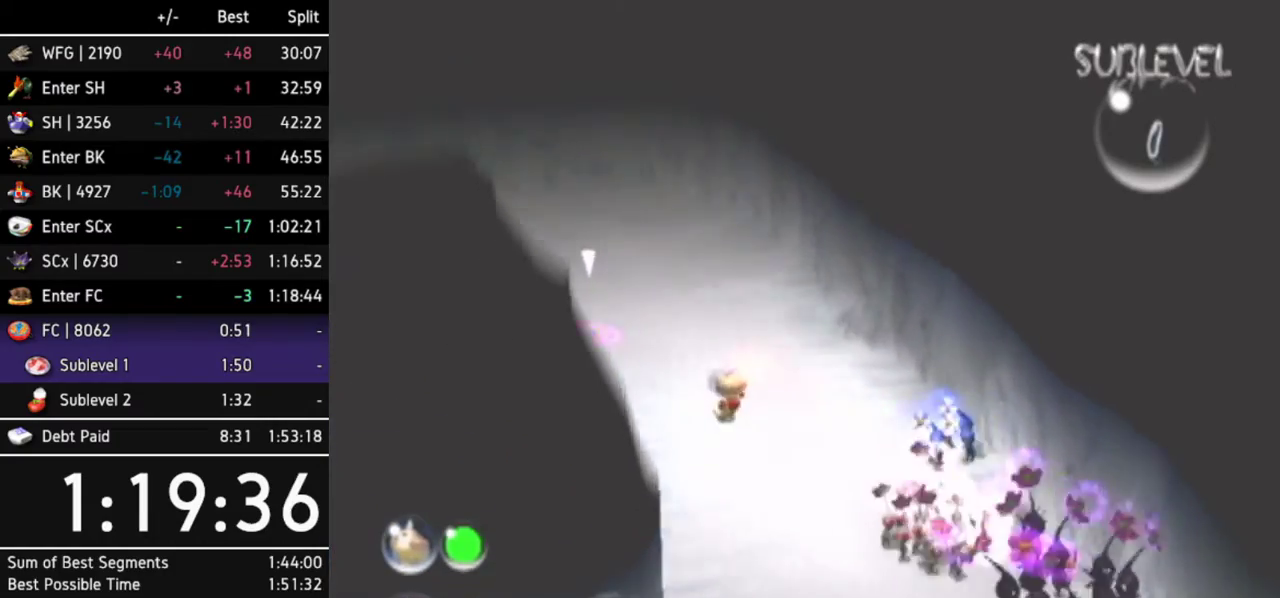
{"buttons": [], "left_stick": "up"}
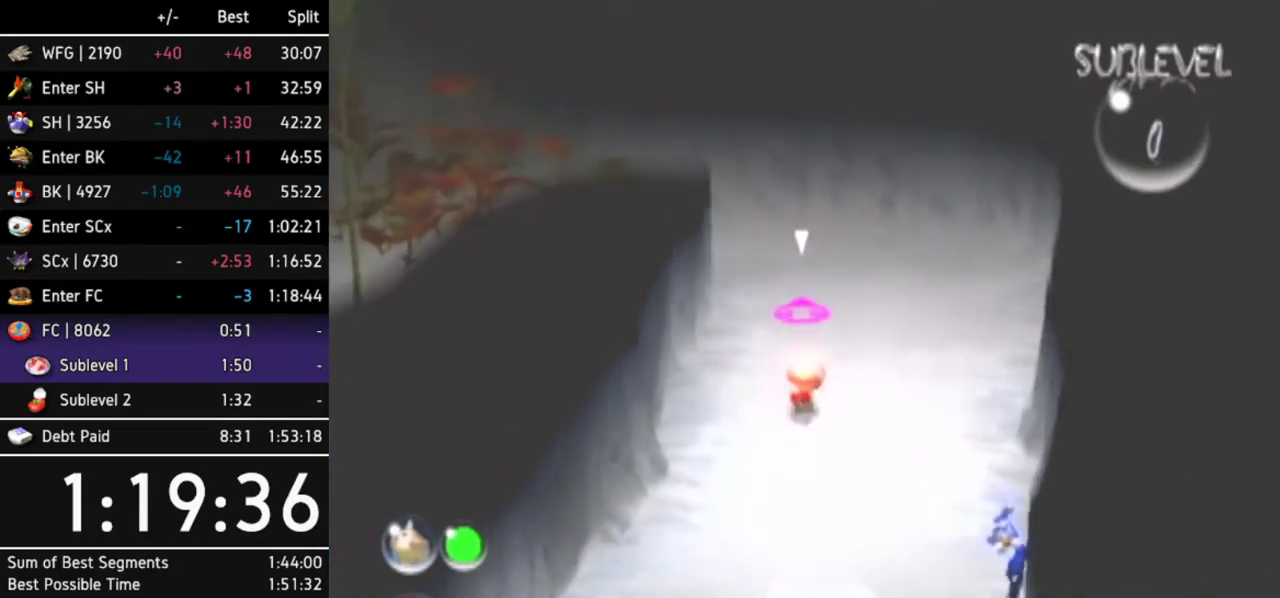
{"buttons": [], "left_stick": "up"}
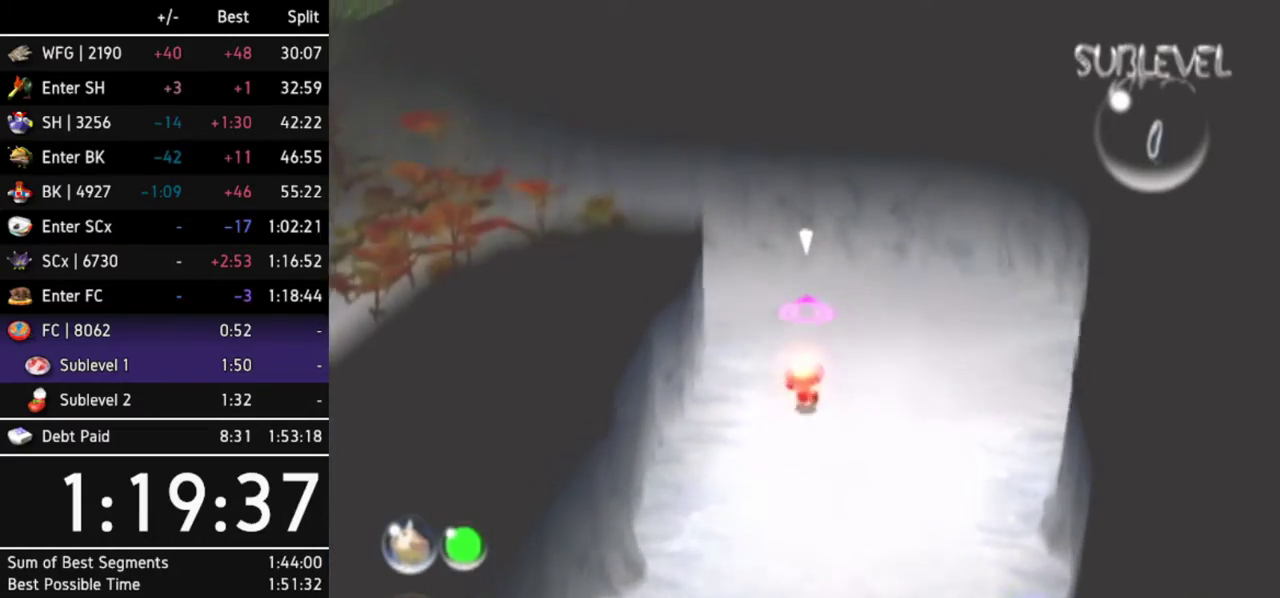
{"buttons": [], "left_stick": "up-left"}
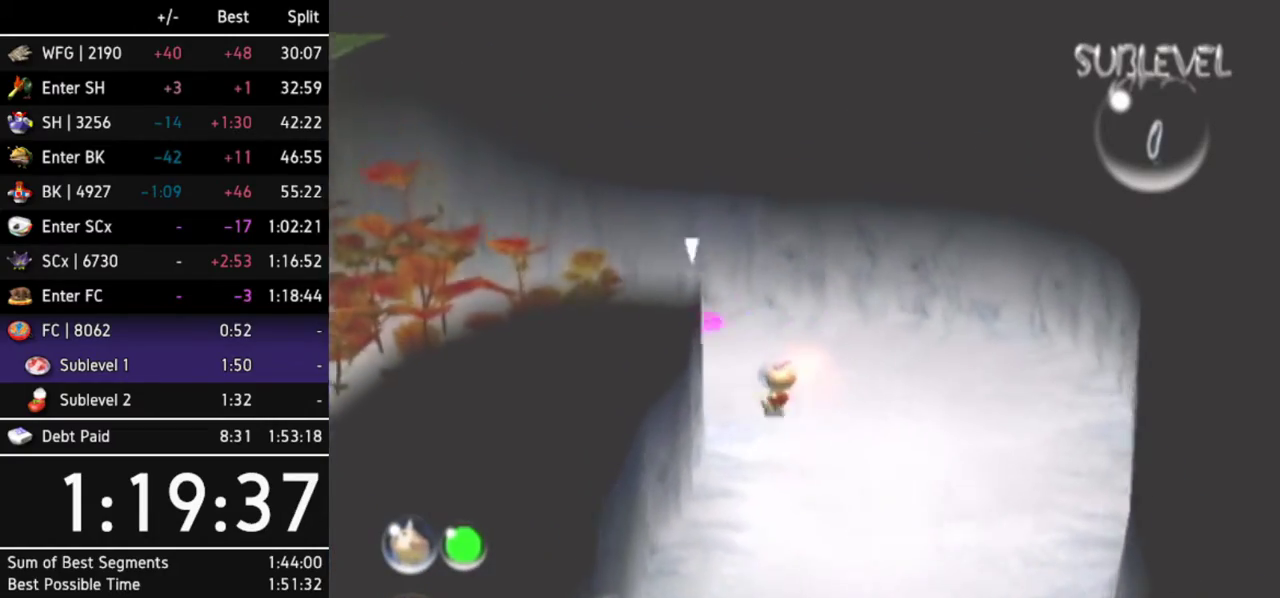
{"buttons": [], "left_stick": "up"}
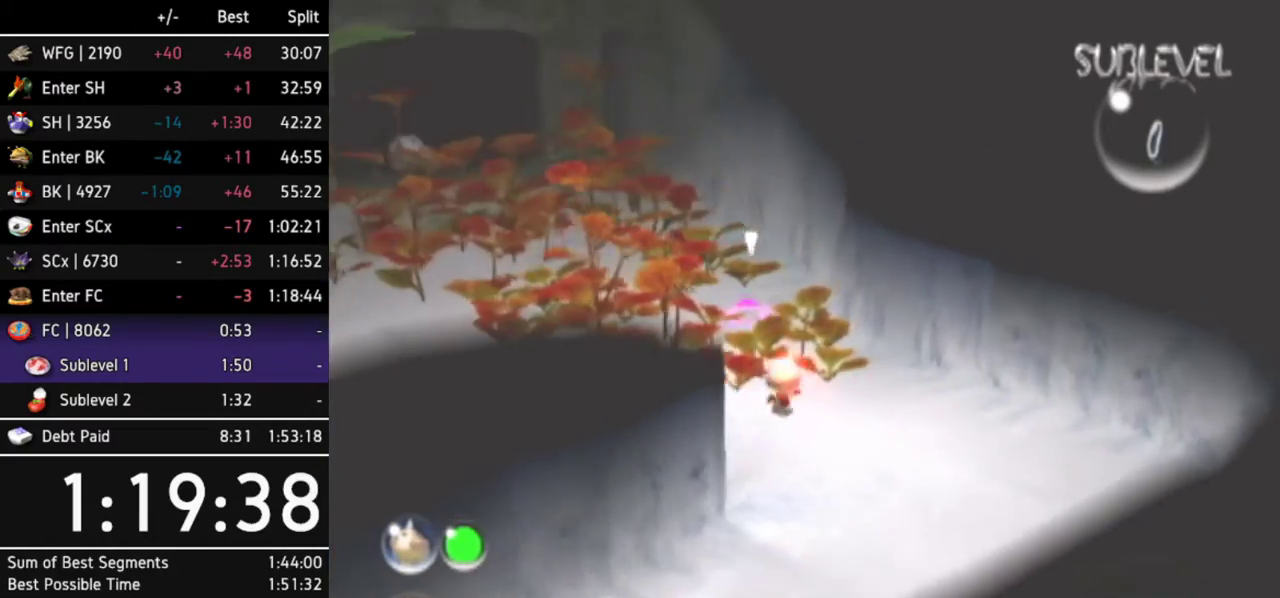
{"buttons": ["L1"], "left_stick": "up-left"}
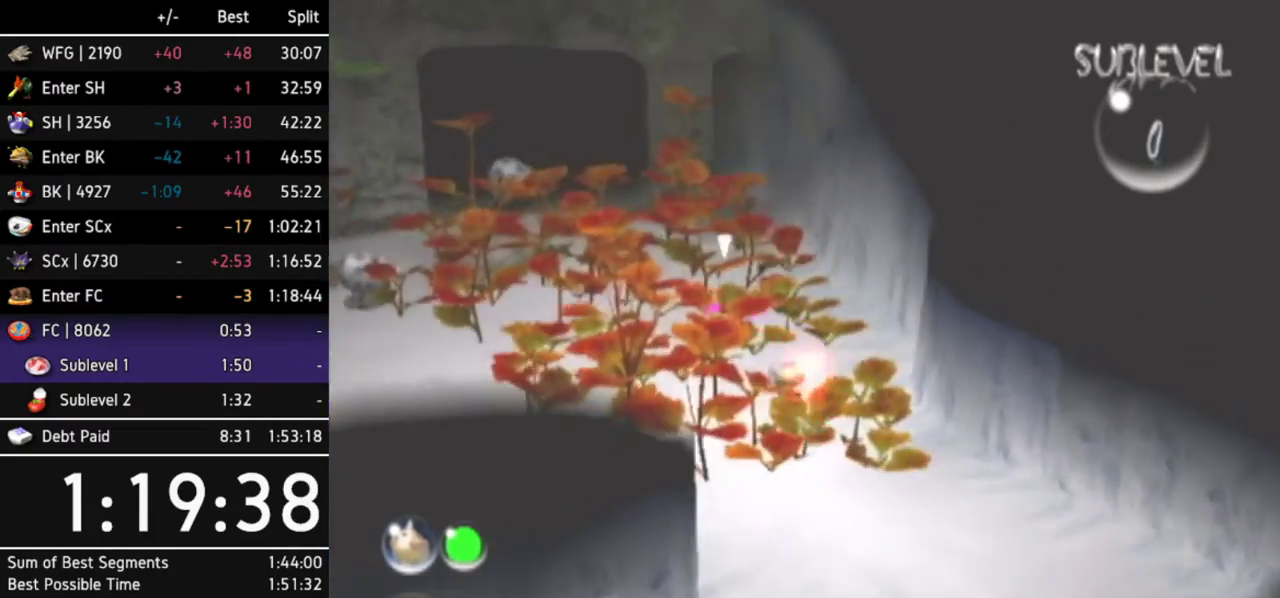
{"buttons": [], "left_stick": "up"}
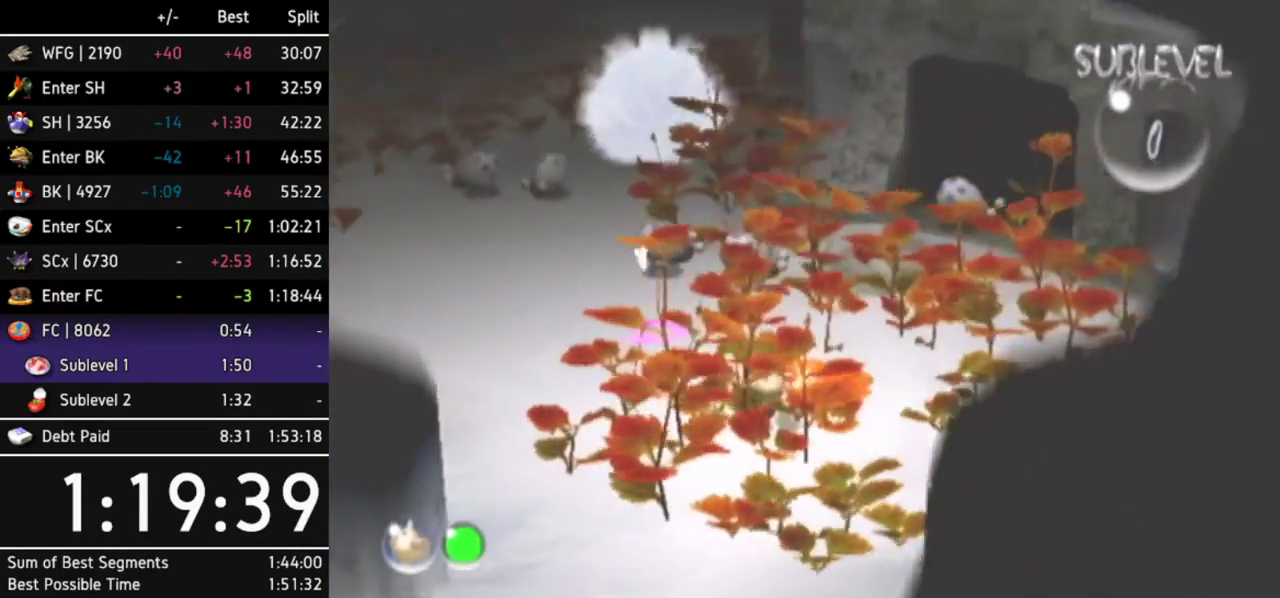
{"buttons": [], "left_stick": "up-left"}
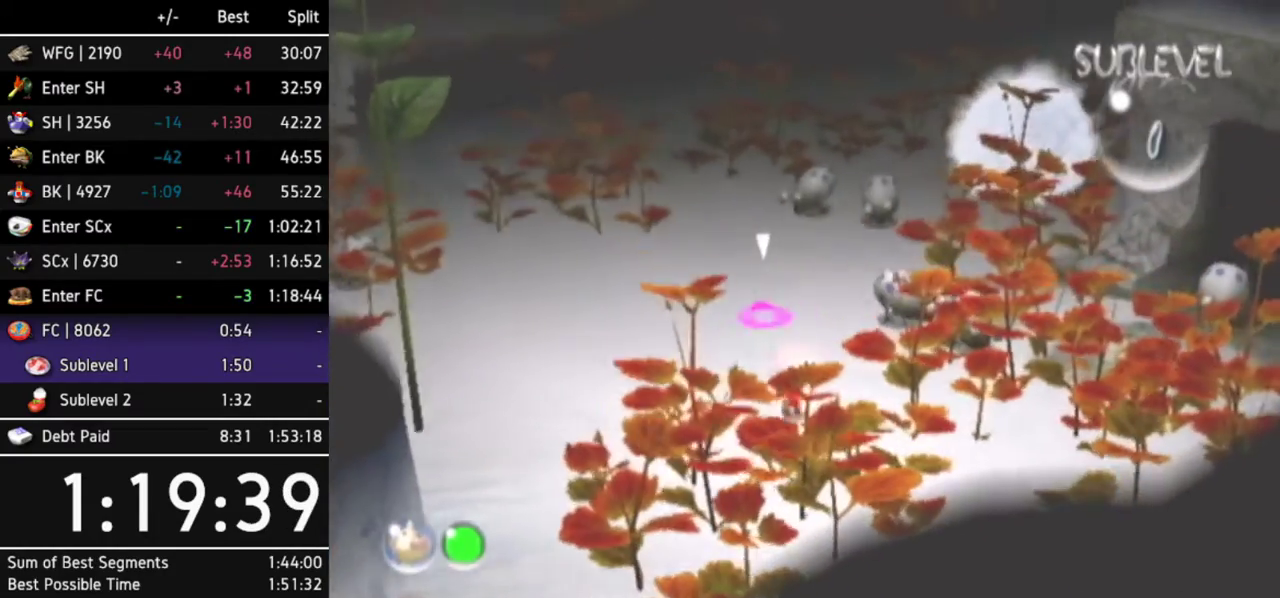
{"buttons": [], "left_stick": "up"}
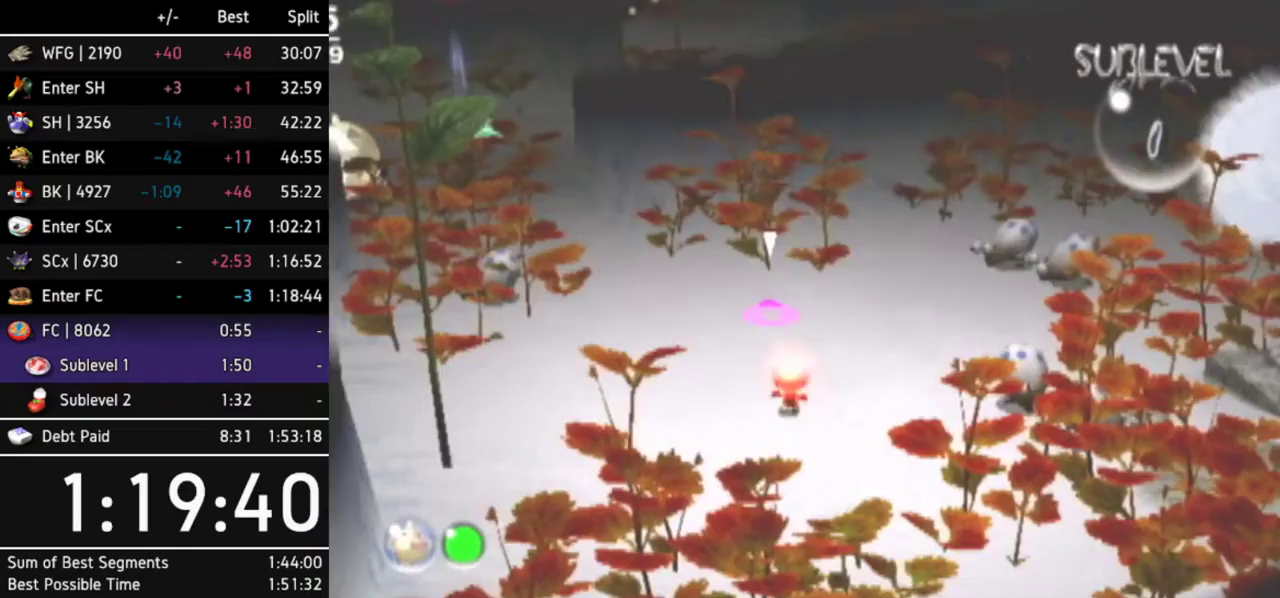
{"buttons": ["R1"], "left_stick": "up-right"}
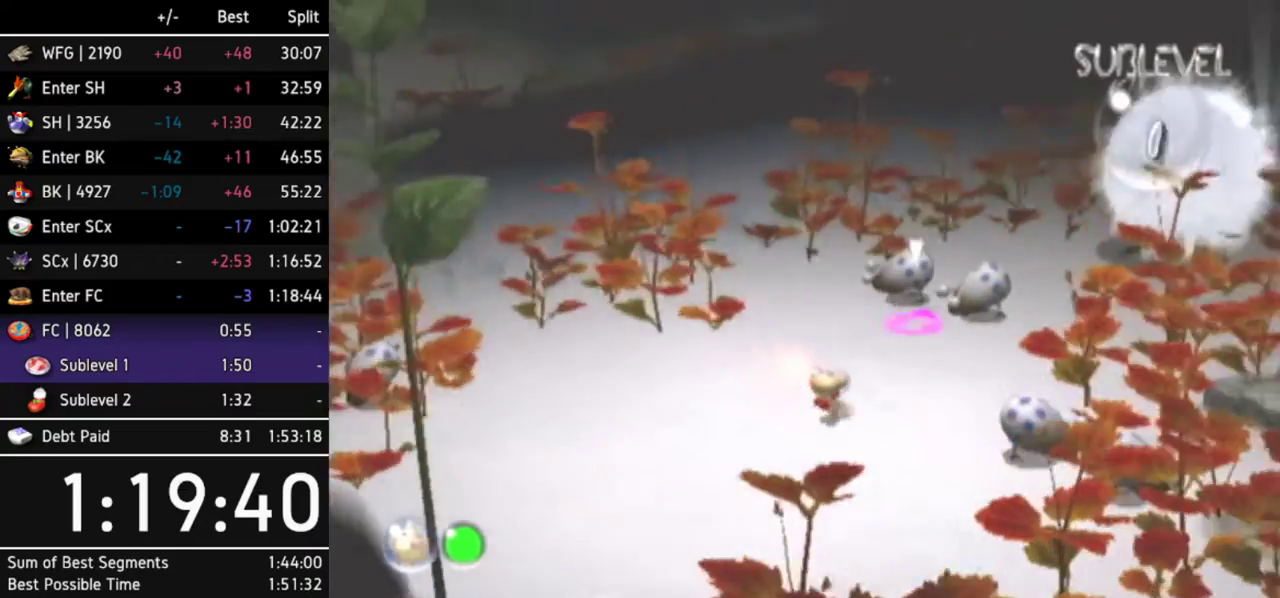
{"buttons": [], "left_stick": "up"}
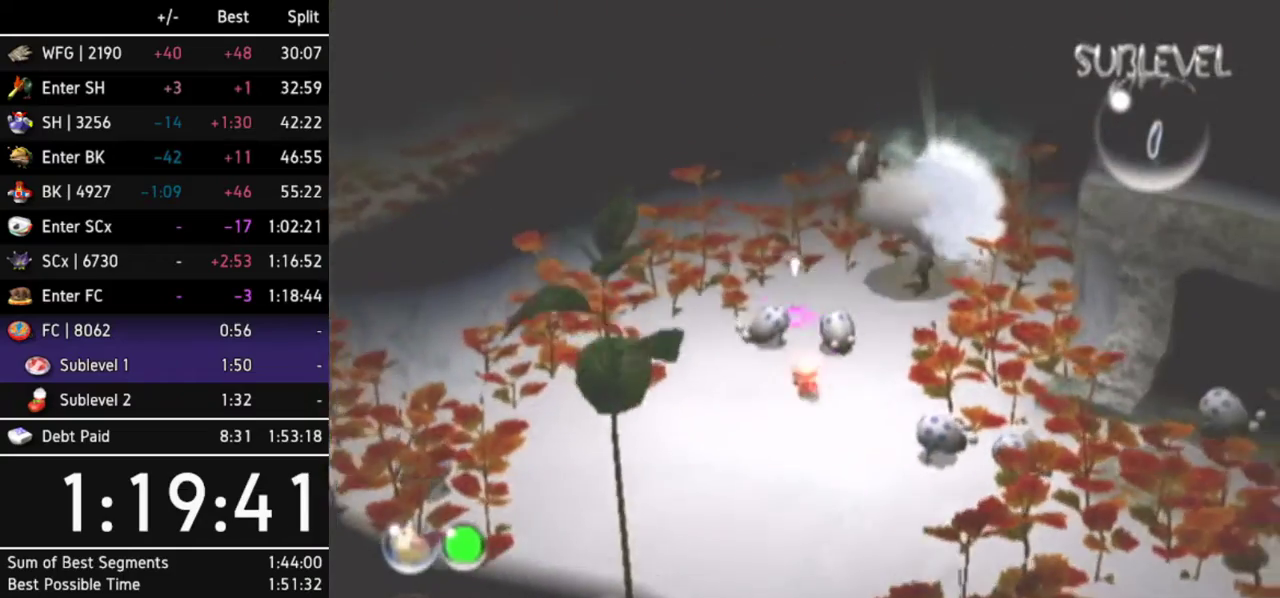
{"buttons": [], "left_stick": "up"}
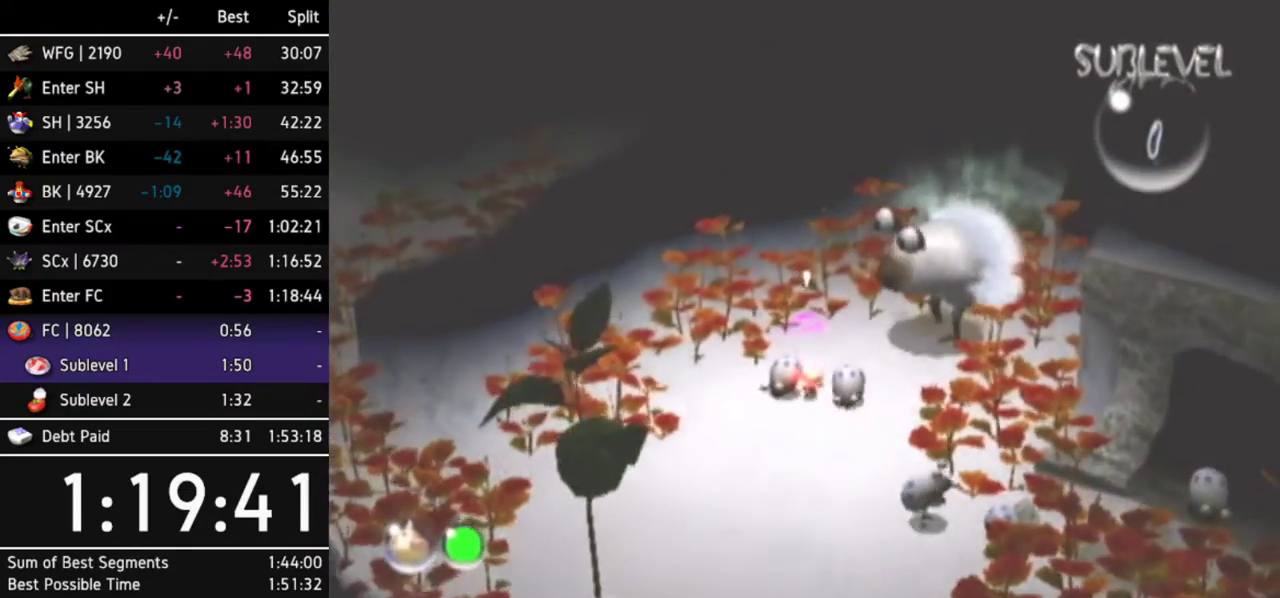
{"buttons": [], "left_stick": "up"}